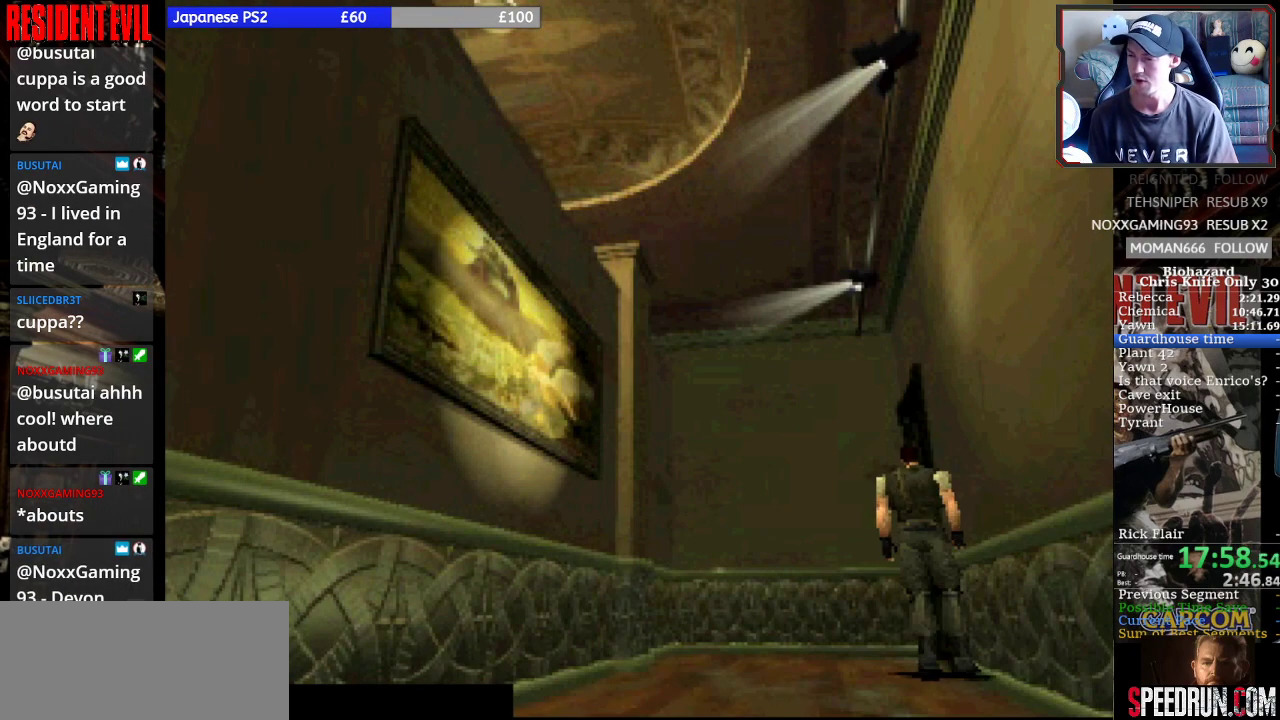
Gameplay with a controller (PlayStation layout); each line is a JSON object with the inputs held at the frame after it. "events" lists button and stick changes between this image and that frame as [ms after this image, input, new state], when the widget could be followed in between. Not read: L1 L2 L3 R1 R2 R3 left_stick.
{"buttons": ["CROSS", "DPAD_UP"], "right_stick": "center", "events": [[33, "CROSS", "up"], [33, "DPAD_RIGHT", "up"], [100, "CROSS", "down"], [133, "DPAD_RIGHT", "down"], [233, "CROSS", "up"], [267, "CROSS", "down"], [400, "CROSS", "up"], [467, "CROSS", "down"], [467, "DPAD_RIGHT", "up"]]}
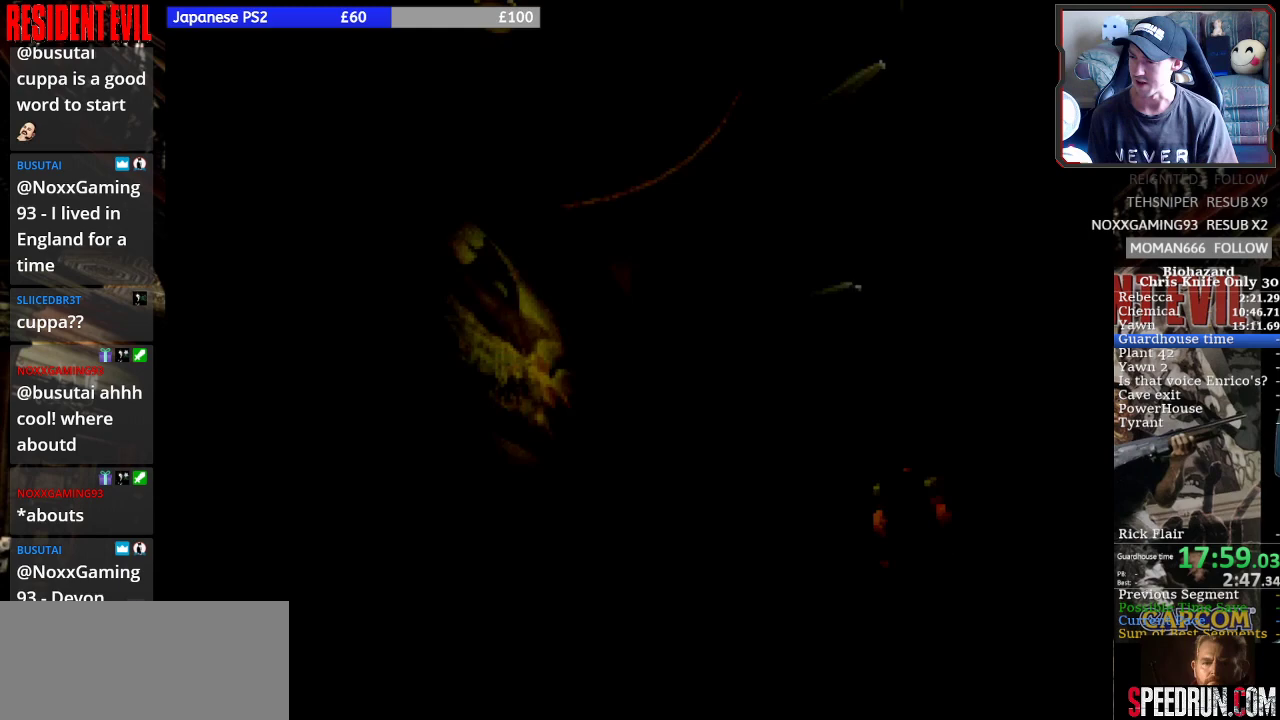
{"buttons": [], "right_stick": "center", "events": [[100, "CROSS", "up"], [200, "DPAD_UP", "up"]]}
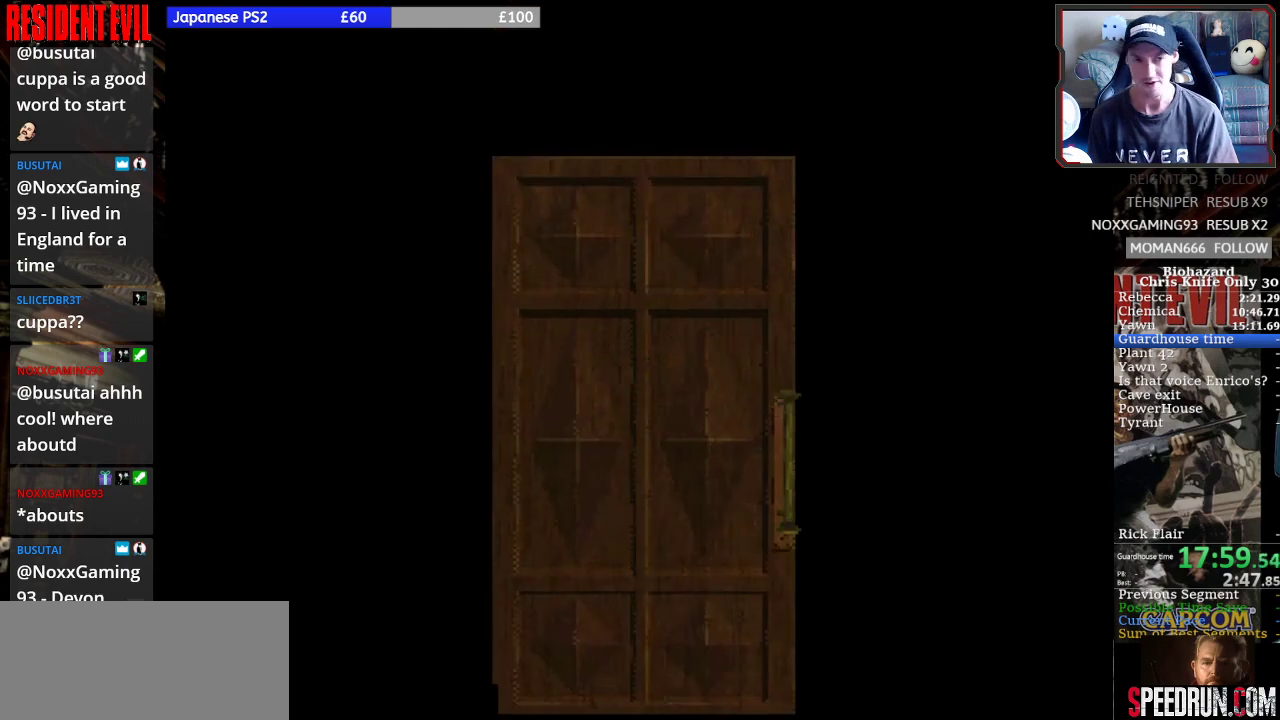
{"buttons": ["SQUARE", "DPAD_UP"], "right_stick": "center", "events": [[233, "DPAD_UP", "down"], [433, "SQUARE", "down"]]}
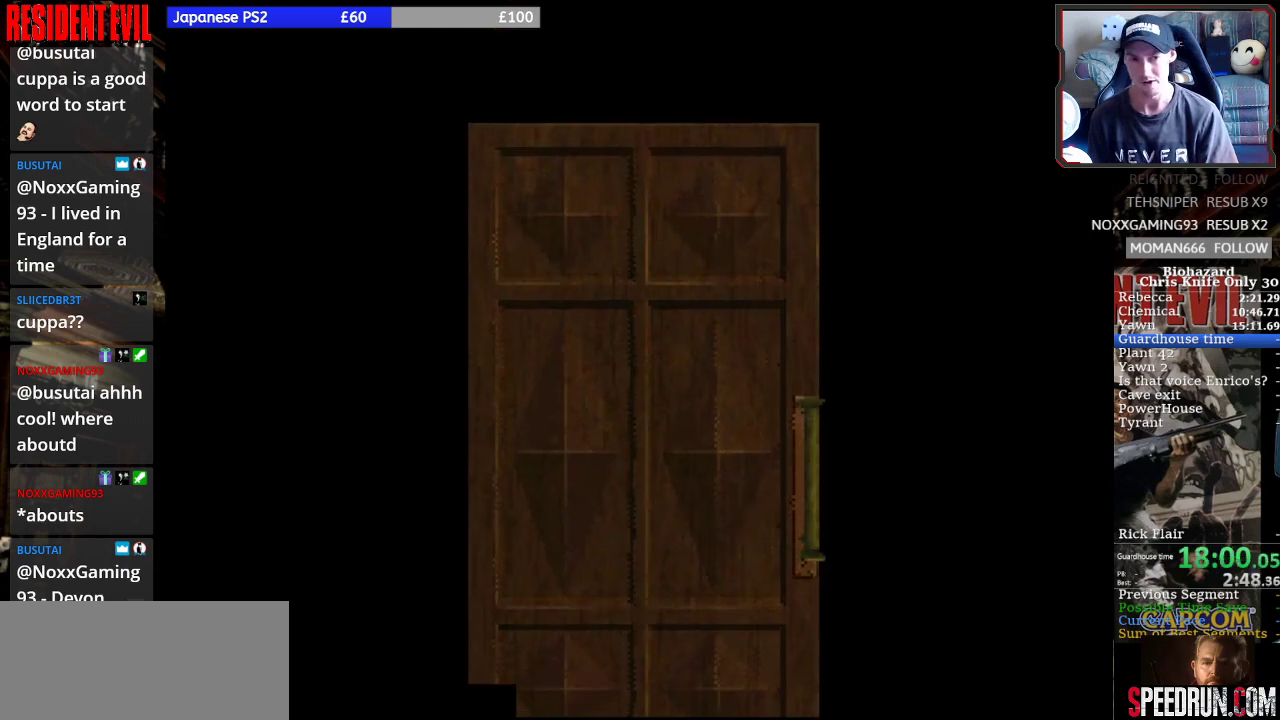
{"buttons": ["SQUARE", "DPAD_UP"], "right_stick": "center", "events": []}
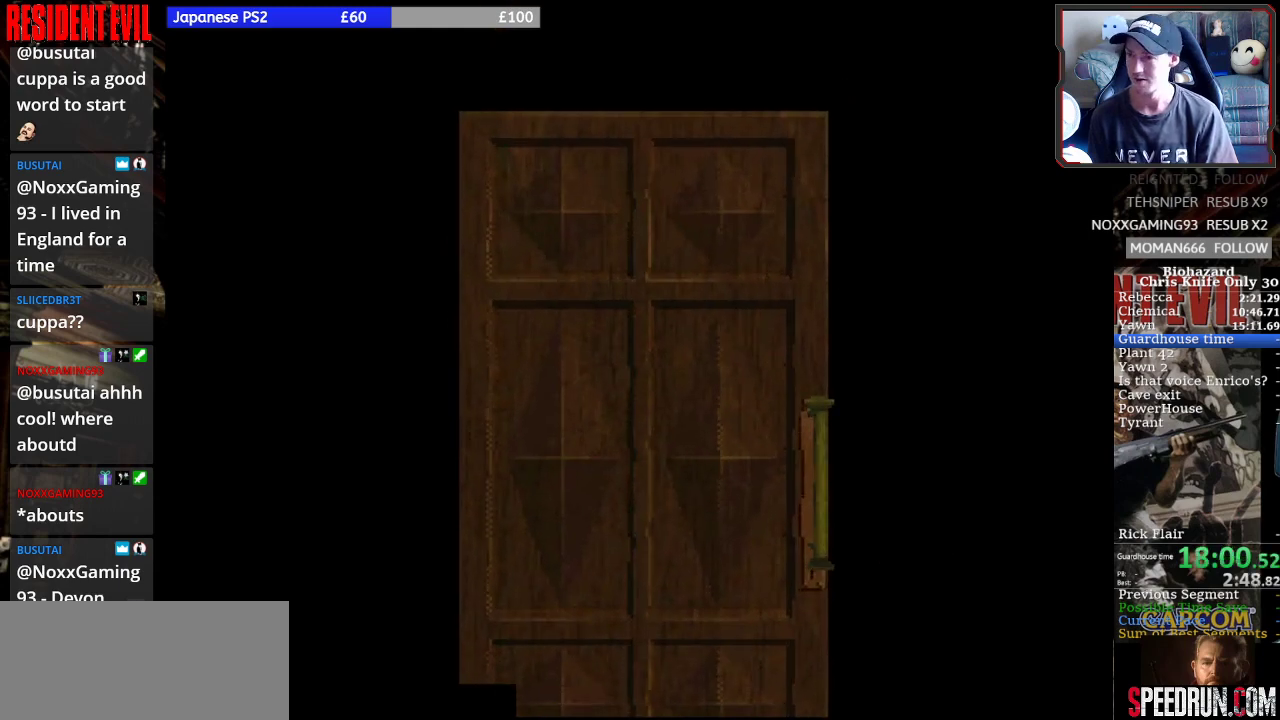
{"buttons": ["SQUARE", "DPAD_UP"], "right_stick": "center", "events": []}
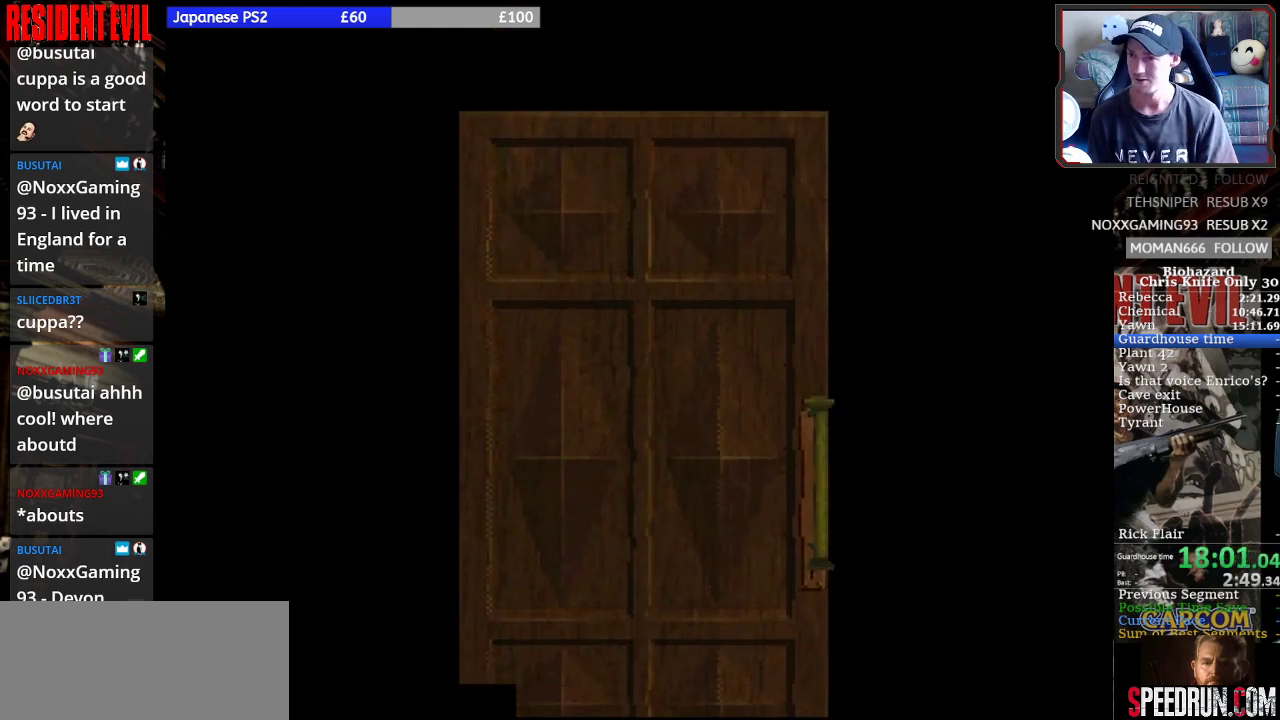
{"buttons": ["SQUARE", "DPAD_UP"], "right_stick": "center", "events": []}
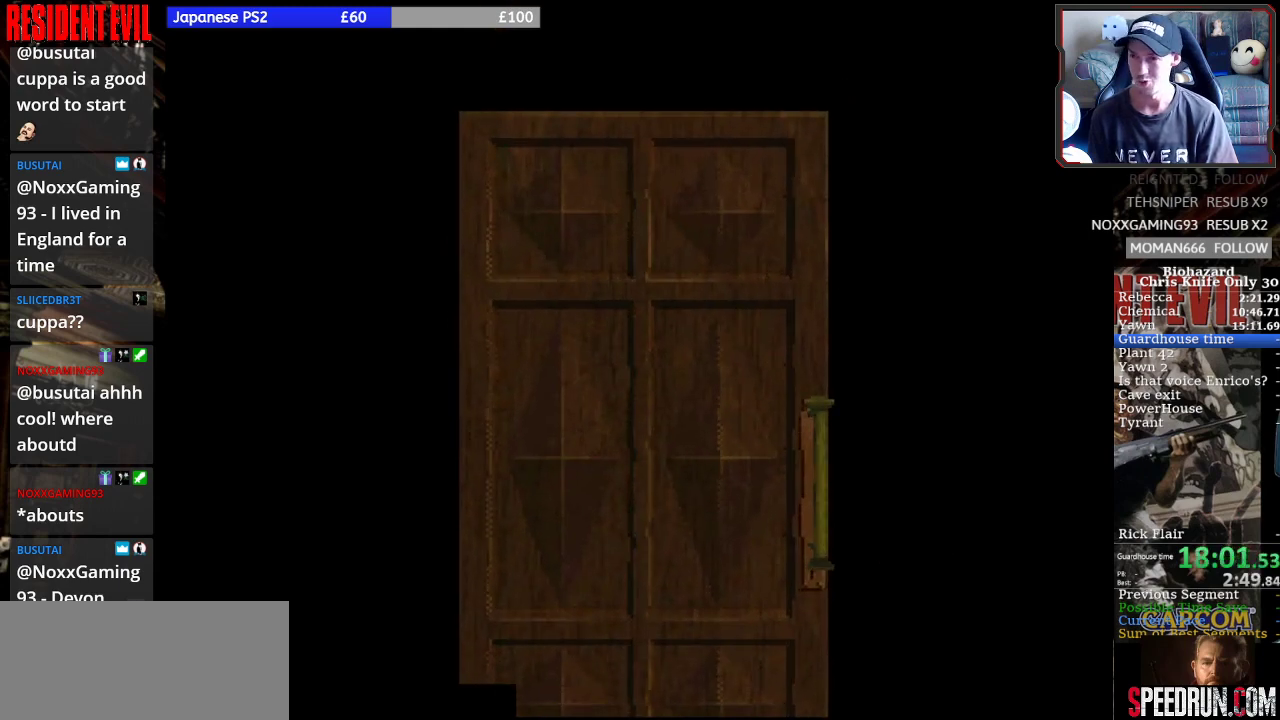
{"buttons": ["SQUARE", "DPAD_UP"], "right_stick": "center", "events": []}
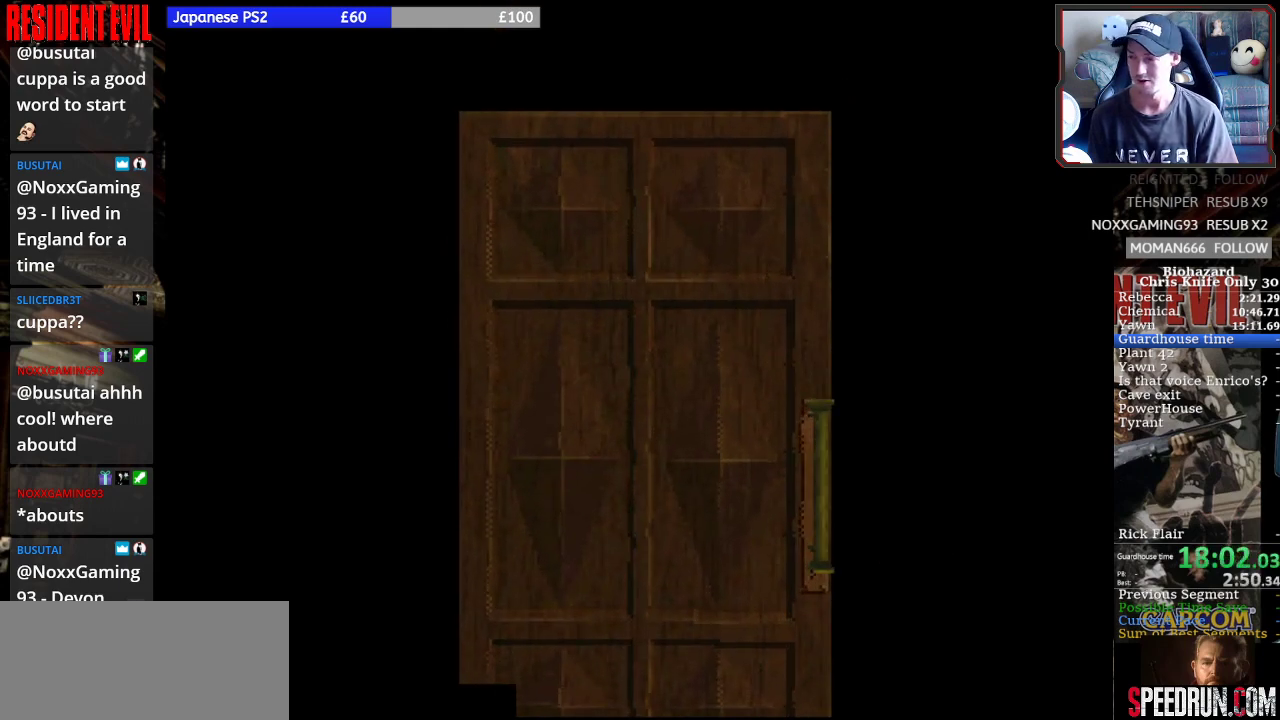
{"buttons": ["SQUARE", "DPAD_UP"], "right_stick": "center", "events": []}
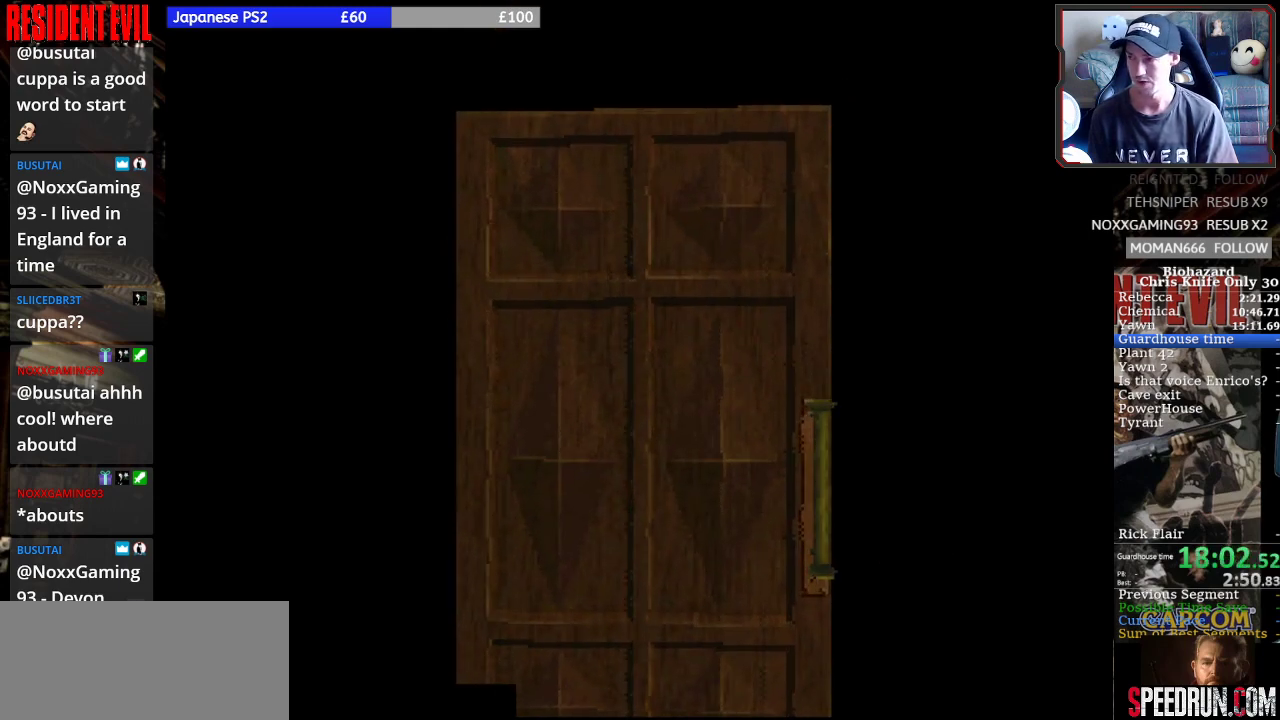
{"buttons": ["SQUARE", "DPAD_UP"], "right_stick": "center", "events": []}
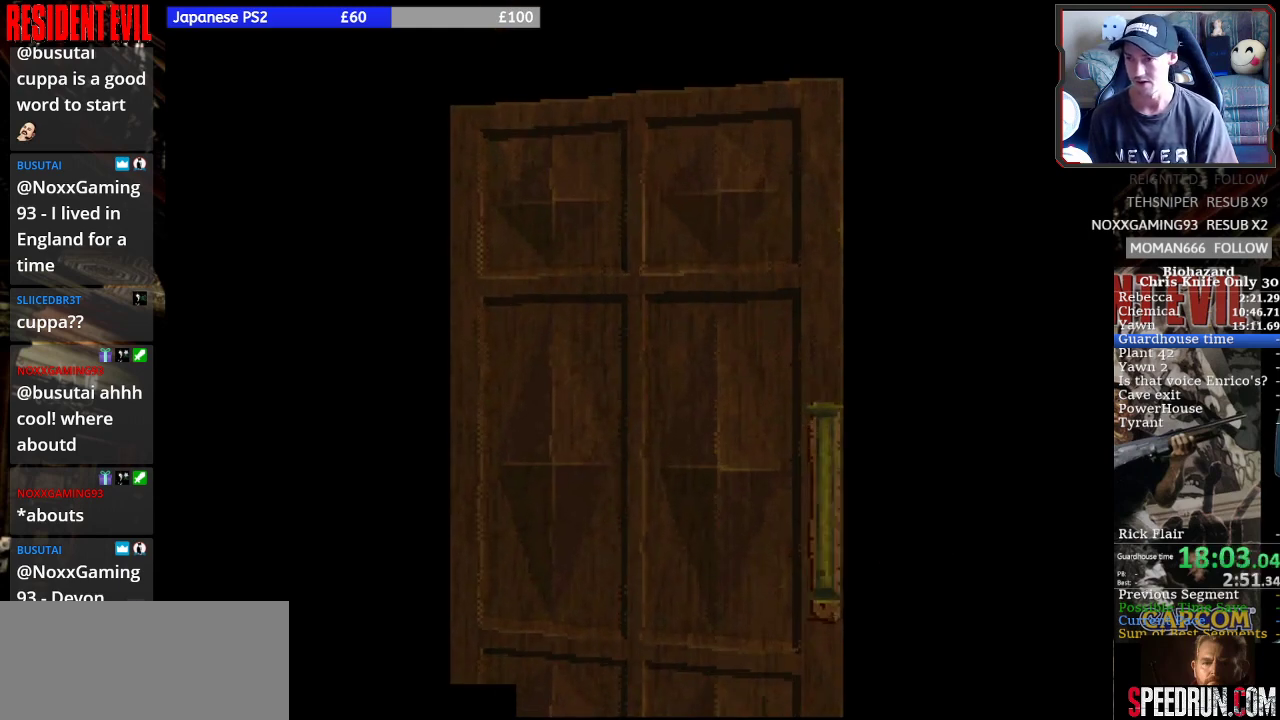
{"buttons": ["SQUARE", "DPAD_UP"], "right_stick": "center", "events": []}
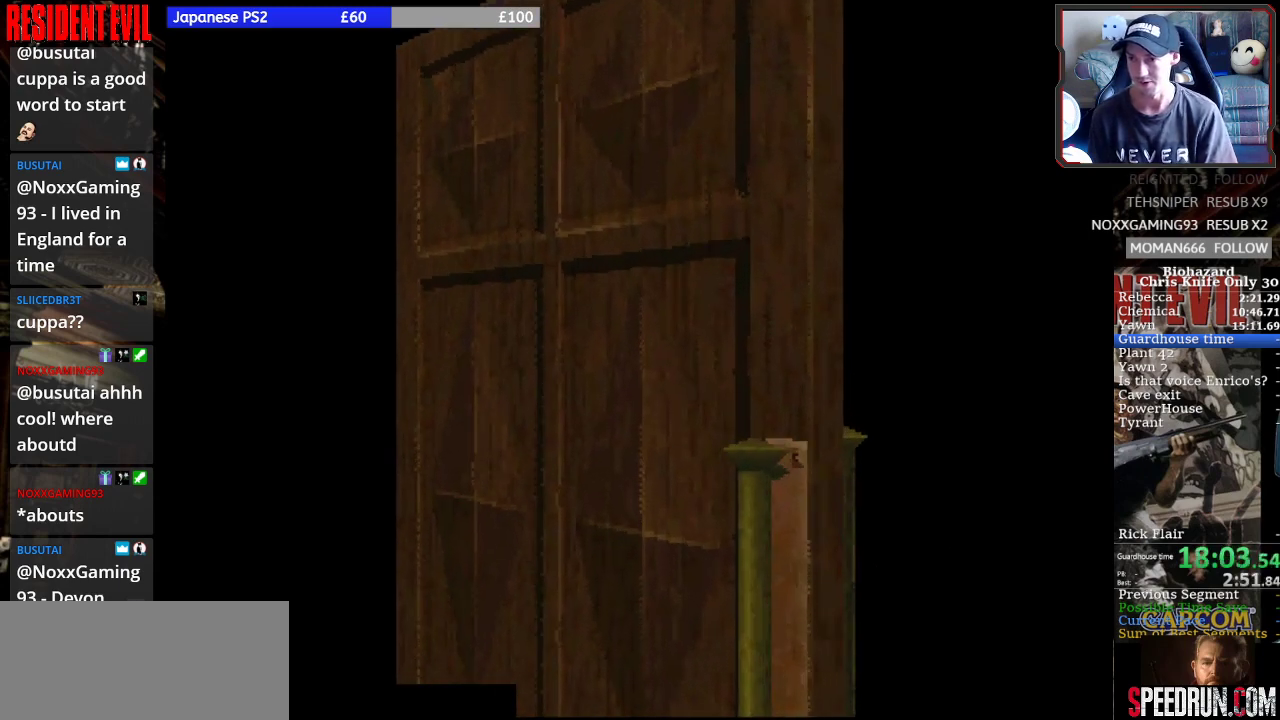
{"buttons": ["SQUARE", "DPAD_UP"], "right_stick": "center", "events": []}
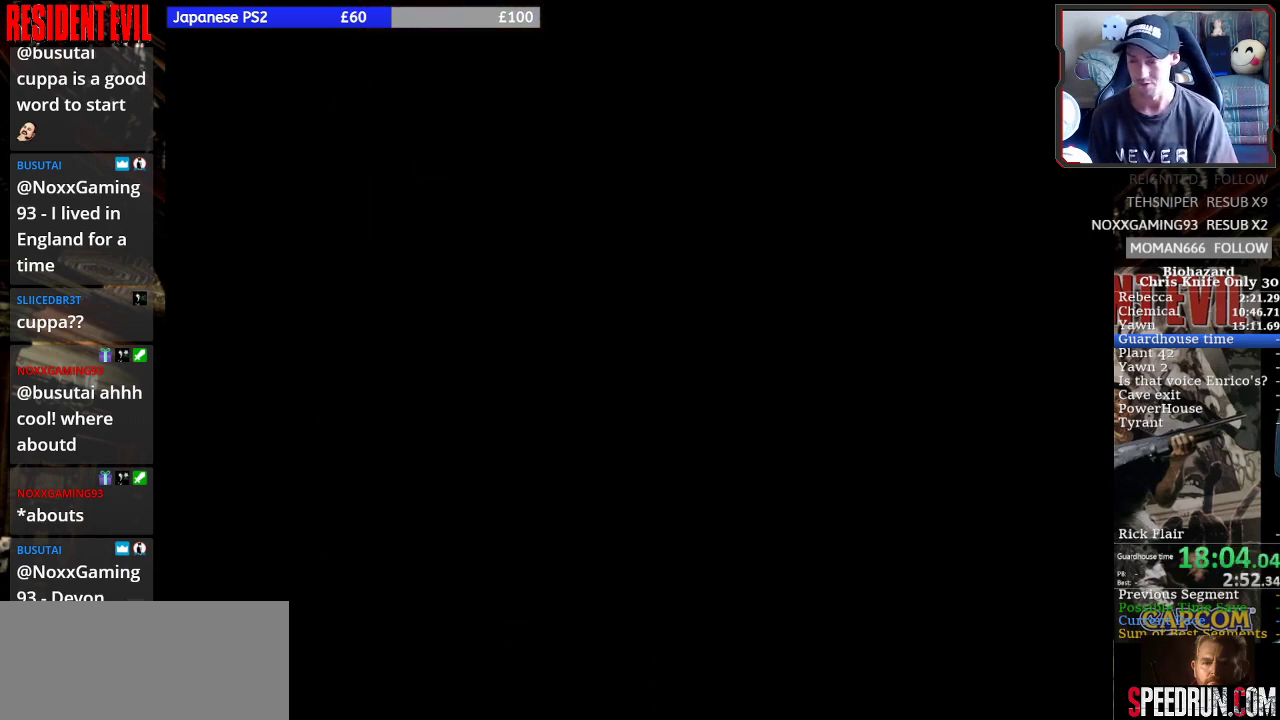
{"buttons": ["SQUARE", "DPAD_UP"], "right_stick": "center", "events": []}
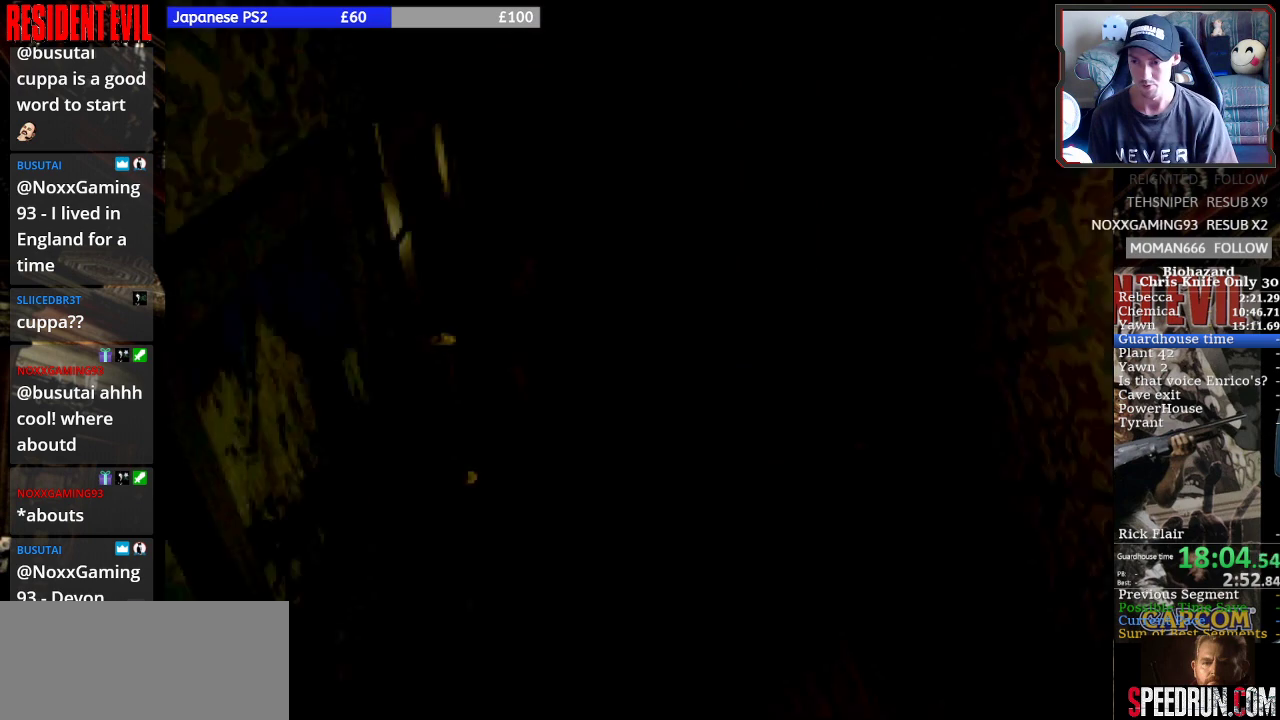
{"buttons": ["CROSS"], "right_stick": "center", "events": [[367, "CROSS", "down"], [367, "SQUARE", "up"], [400, "DPAD_UP", "up"]]}
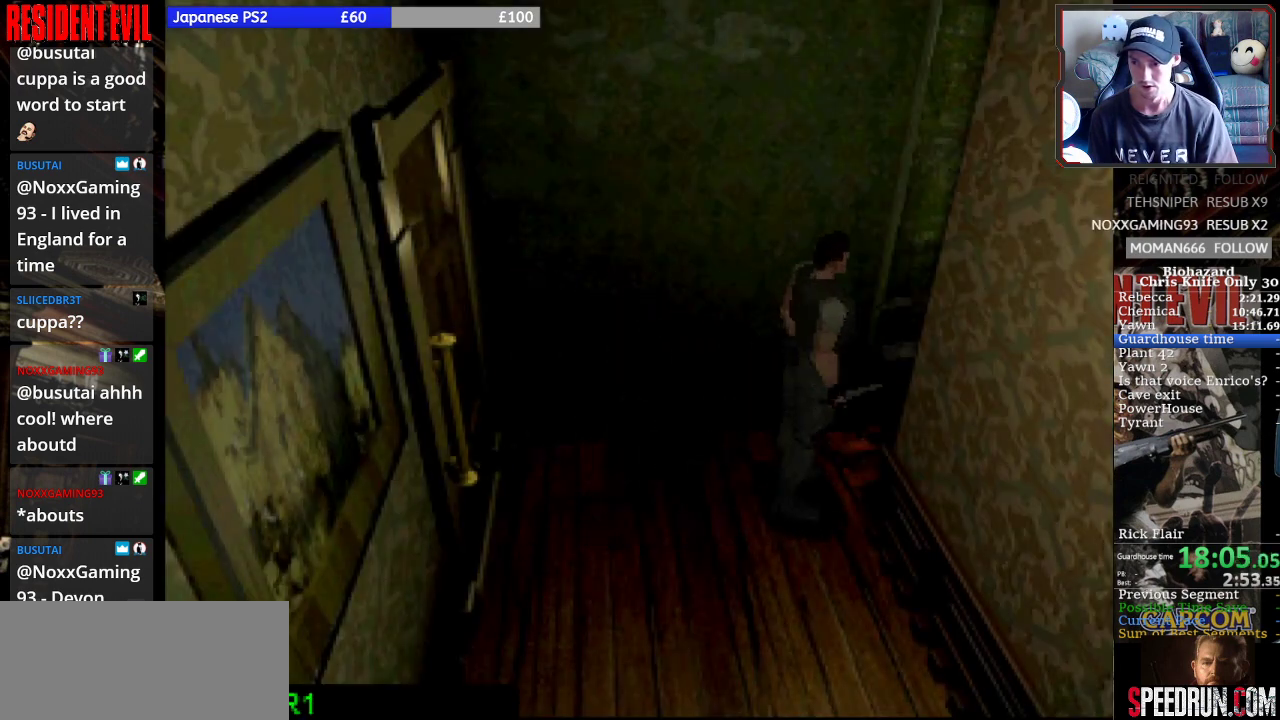
{"buttons": ["CROSS"], "right_stick": "center", "events": []}
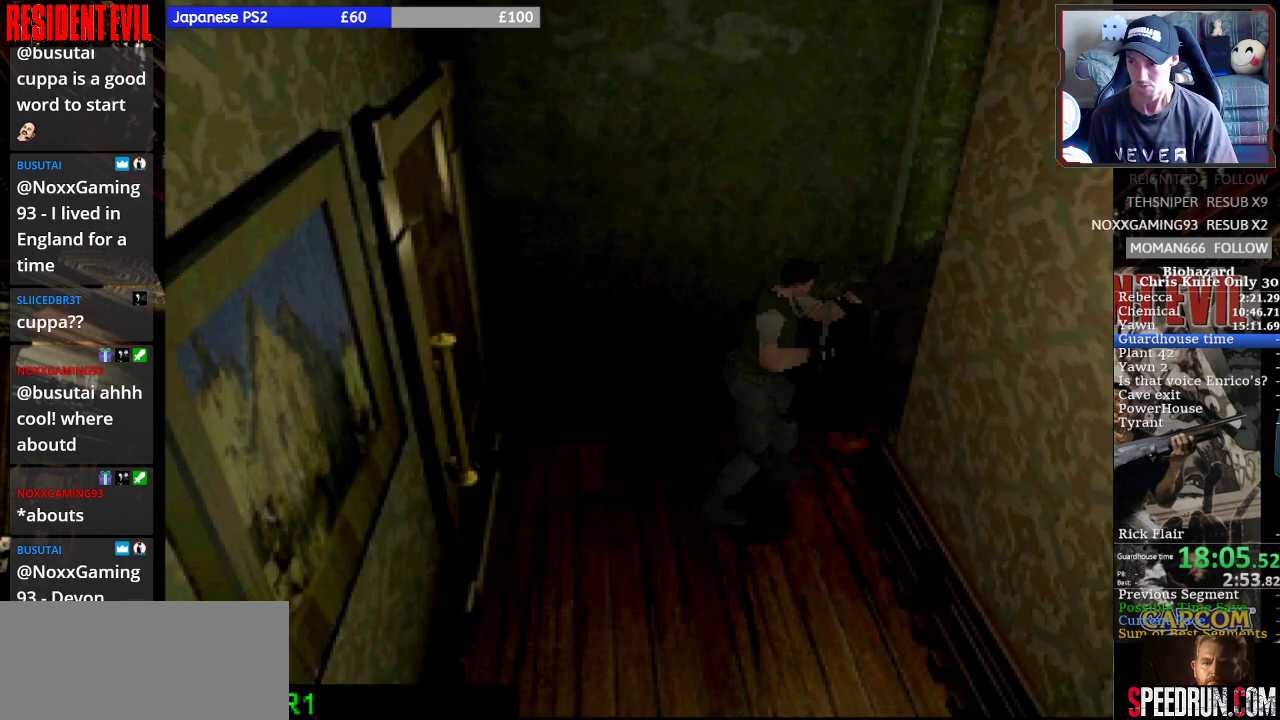
{"buttons": ["TRIANGLE"], "right_stick": "center", "events": [[300, "CROSS", "up"], [367, "TRIANGLE", "down"], [433, "TRIANGLE", "up"], [500, "TRIANGLE", "down"]]}
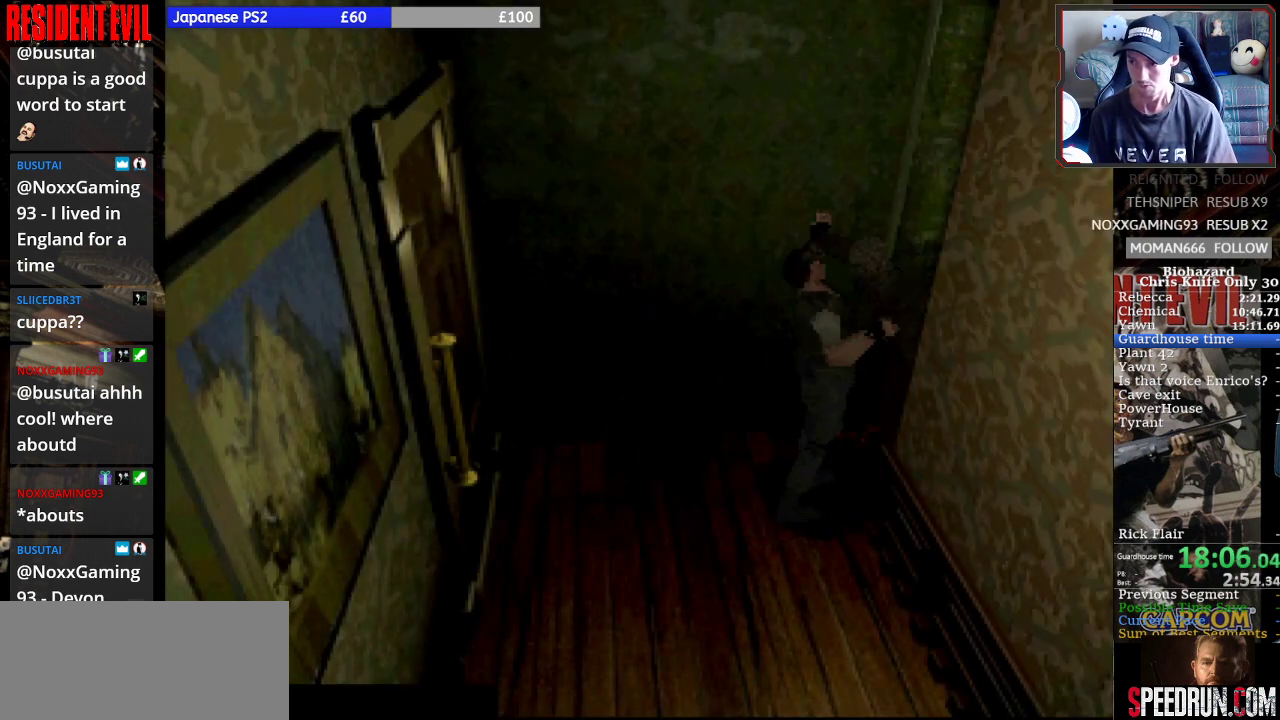
{"buttons": ["CROSS", "CIRCLE", "SQUARE", "TRIANGLE", "DPAD_UP"], "right_stick": "center", "events": [[67, "TRIANGLE", "up"], [133, "TRIANGLE", "down"], [200, "TRIANGLE", "up"], [333, "CROSS", "down"], [333, "DPAD_UP", "down"], [333, "SQUARE", "down"], [400, "CIRCLE", "down"], [433, "DPAD_UP", "up"], [433, "SQUARE", "up"], [500, "DPAD_UP", "down"], [500, "SQUARE", "down"], [500, "TRIANGLE", "down"]]}
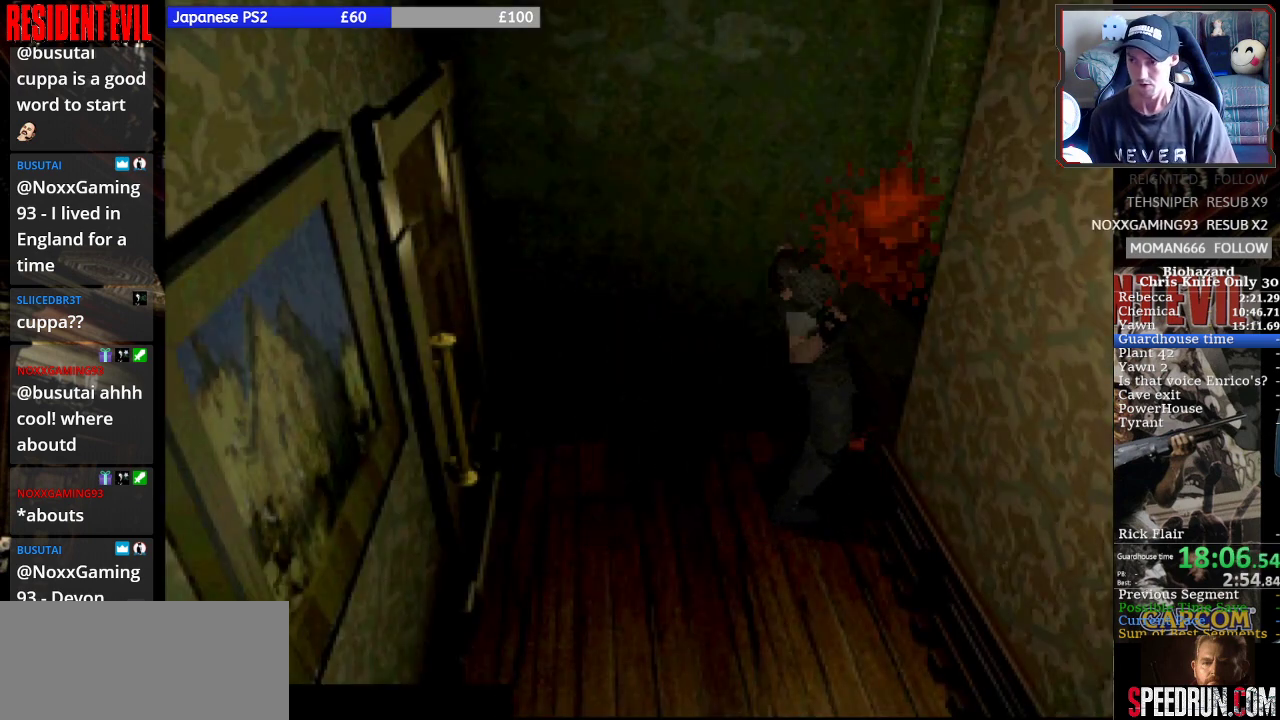
{"buttons": ["CROSS", "CIRCLE", "SQUARE", "TRIANGLE", "DPAD_LEFT"], "right_stick": "center"}
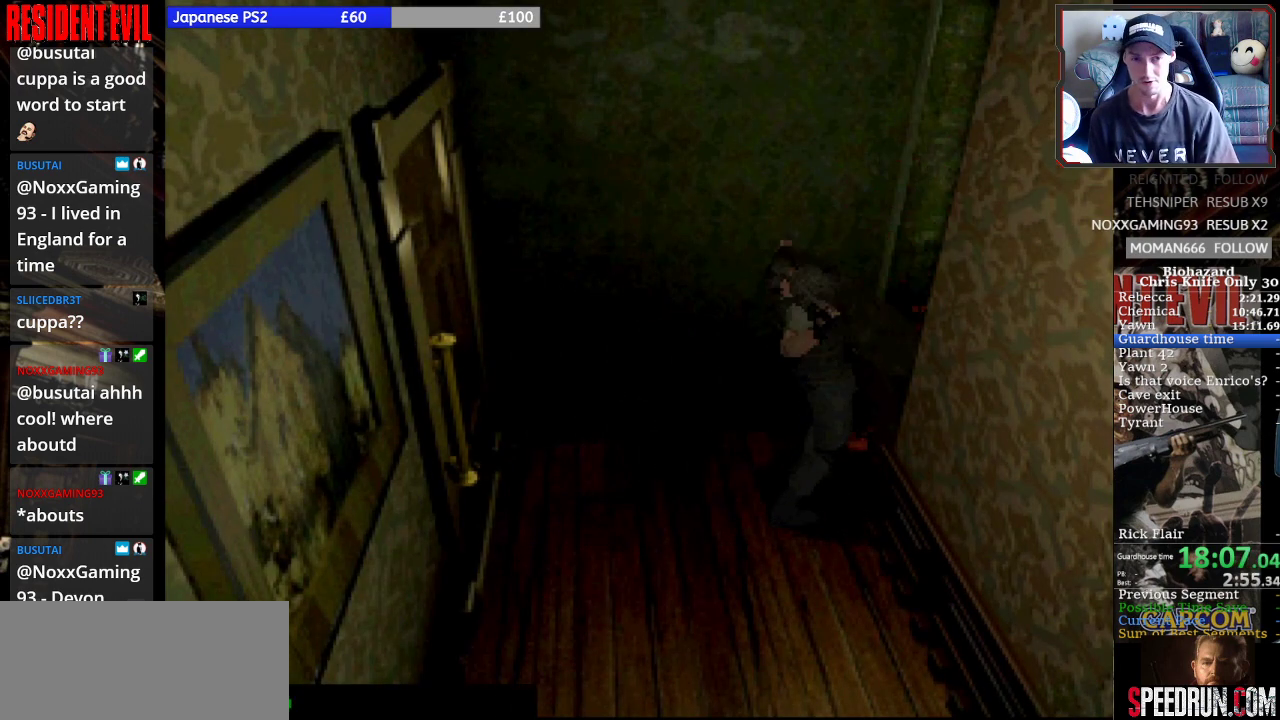
{"buttons": ["CROSS", "CIRCLE", "SQUARE", "TRIANGLE", "DPAD_LEFT"], "right_stick": "center"}
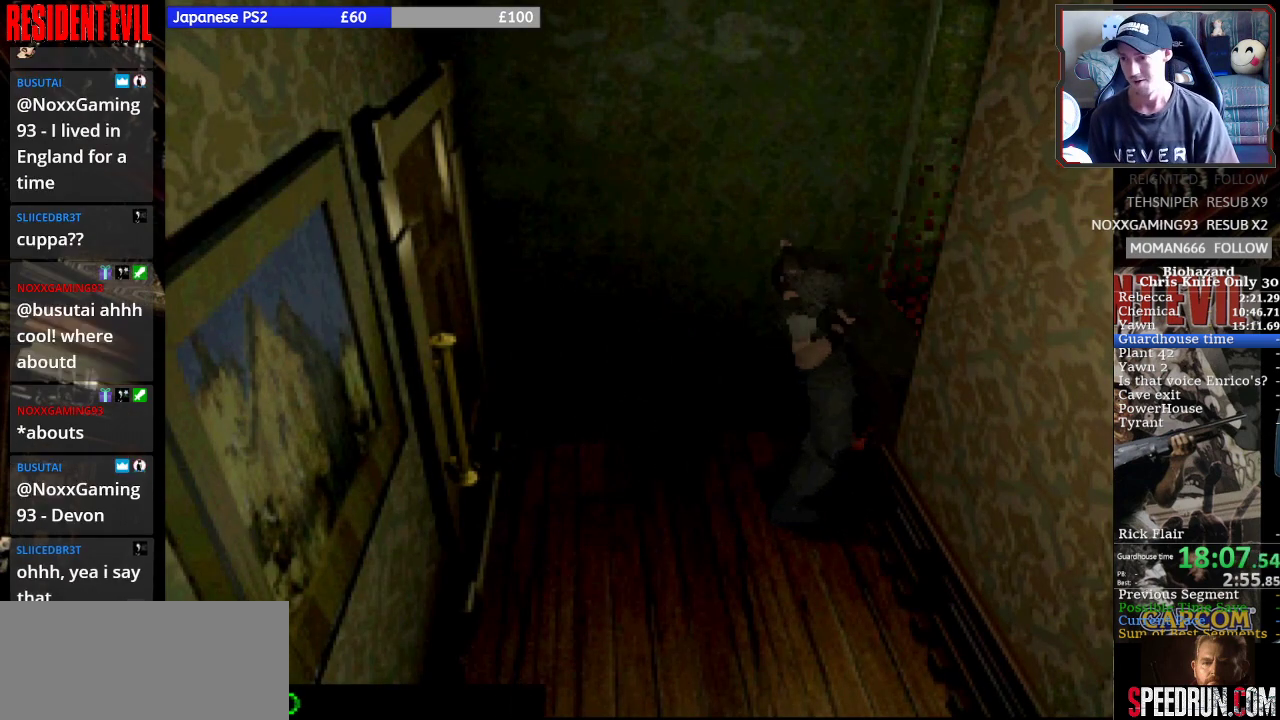
{"buttons": ["CROSS", "SQUARE", "TRIANGLE"], "right_stick": "center", "events": [[33, "CIRCLE", "up"], [33, "DPAD_UP", "down"], [67, "DPAD_LEFT", "up"], [67, "DPAD_UP", "up"], [67, "TRIANGLE", "up"], [100, "CIRCLE", "down"], [133, "TRIANGLE", "down"], [167, "DPAD_LEFT", "down"], [167, "DPAD_UP", "down"], [233, "CIRCLE", "up"], [233, "CROSS", "up"], [233, "DPAD_LEFT", "up"], [233, "DPAD_UP", "up"], [300, "CROSS", "down"], [300, "DPAD_LEFT", "down"], [300, "DPAD_UP", "down"], [333, "CIRCLE", "down"], [367, "DPAD_LEFT", "up"], [433, "CIRCLE", "up"], [433, "CROSS", "up"], [500, "CROSS", "down"], [500, "DPAD_UP", "up"]]}
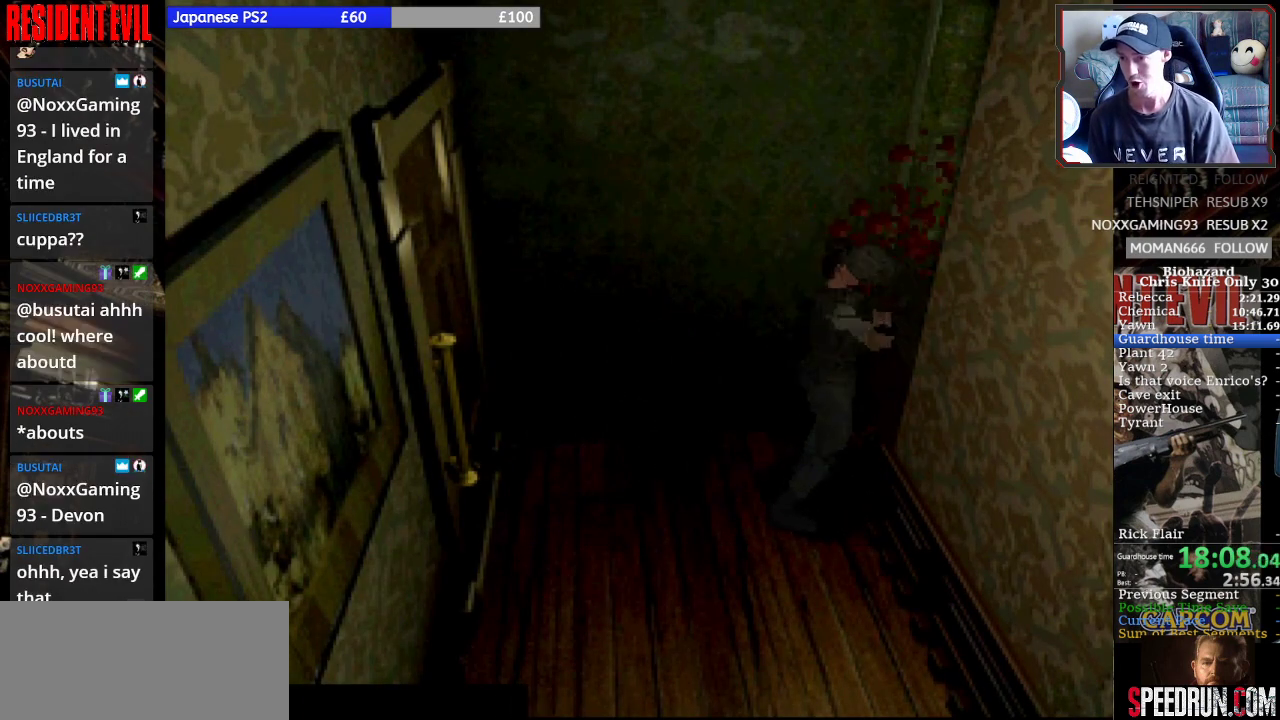
{"buttons": ["SQUARE", "DPAD_UP"], "right_stick": "center", "events": [[33, "CIRCLE", "down"], [33, "DPAD_RIGHT", "down"], [67, "DPAD_RIGHT", "up"], [67, "DPAD_UP", "down"], [133, "DPAD_LEFT", "down"], [167, "CIRCLE", "up"], [167, "CROSS", "up"], [167, "DPAD_LEFT", "up"], [200, "DPAD_UP", "up"], [200, "TRIANGLE", "up"], [300, "DPAD_UP", "down"]]}
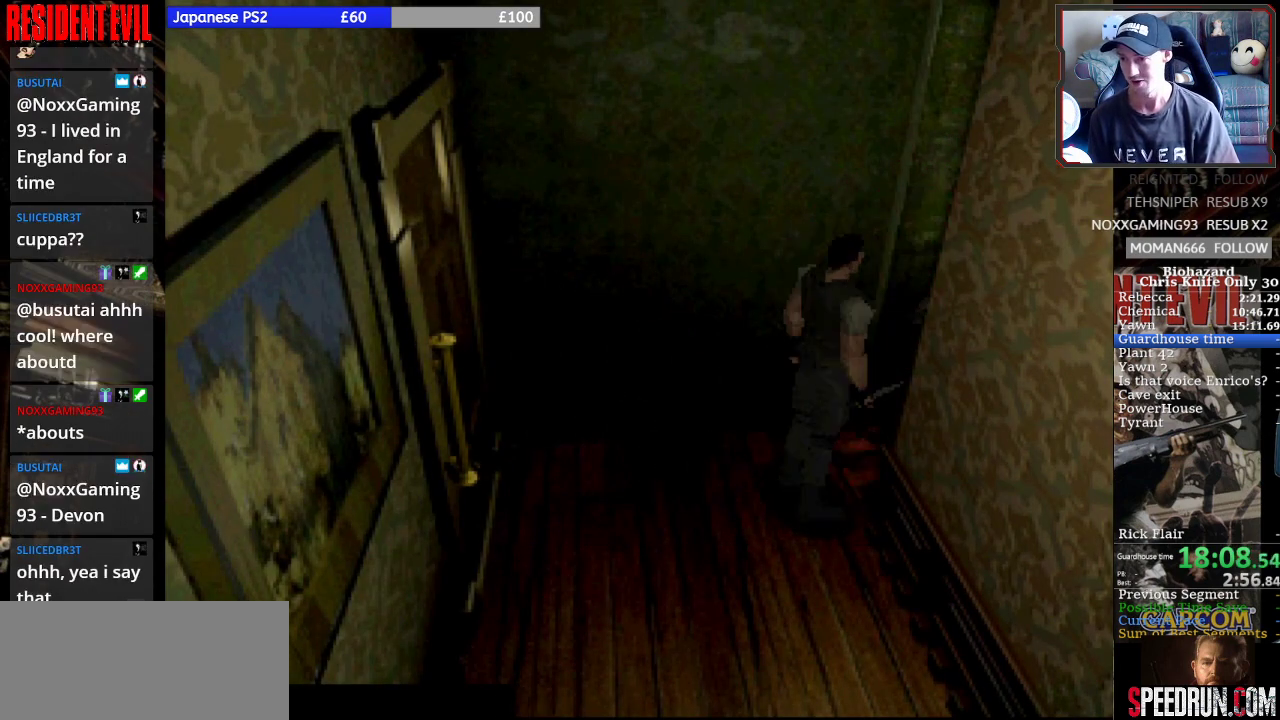
{"buttons": ["SQUARE", "DPAD_UP"], "right_stick": "center", "events": [[167, "DPAD_LEFT", "down"], [367, "DPAD_LEFT", "up"]]}
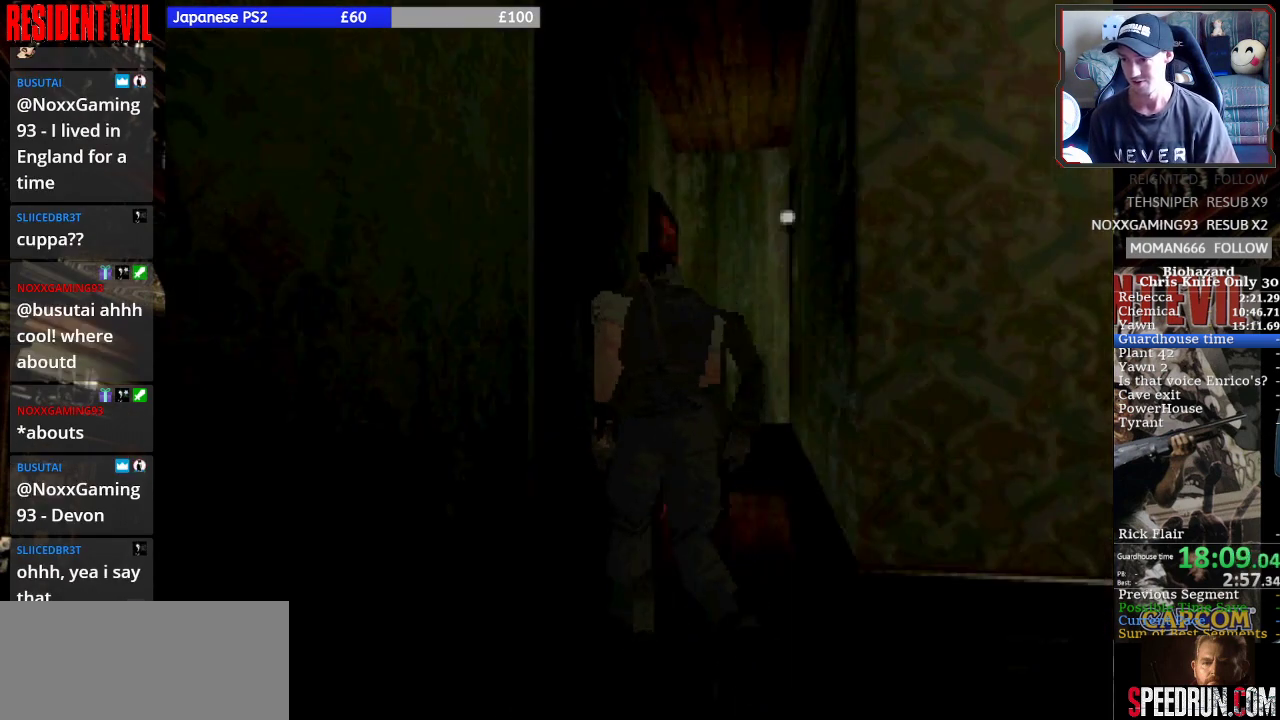
{"buttons": ["SQUARE", "DPAD_UP"], "right_stick": "center", "events": [[267, "DPAD_RIGHT", "down"], [433, "DPAD_RIGHT", "up"]]}
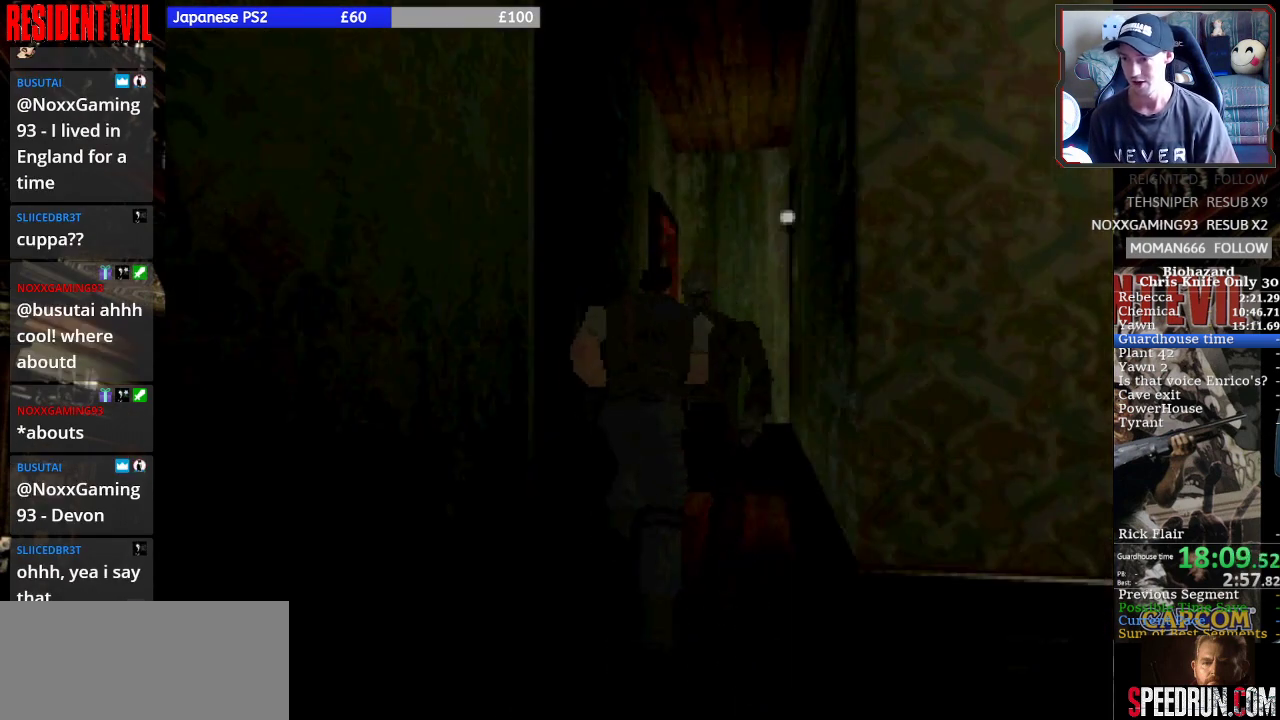
{"buttons": ["SQUARE", "DPAD_UP", "DPAD_RIGHT"], "right_stick": "center", "events": [[467, "DPAD_RIGHT", "down"]]}
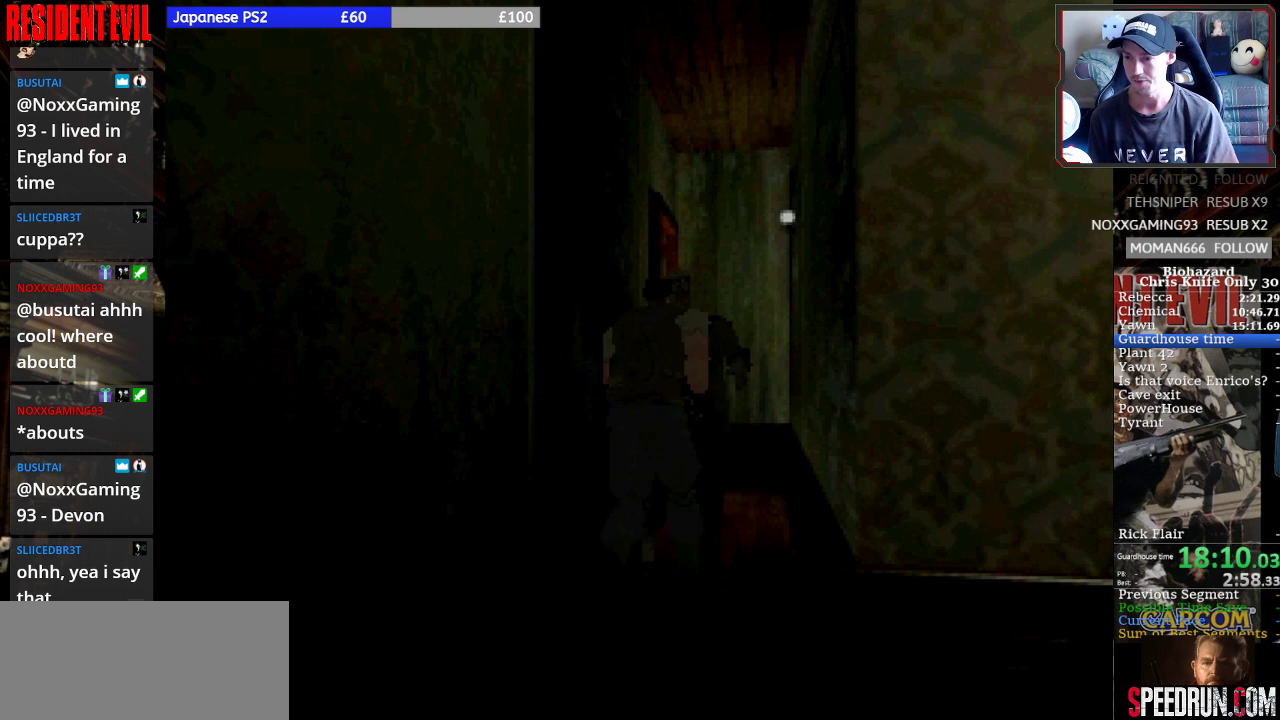
{"buttons": ["SQUARE", "DPAD_UP", "DPAD_LEFT"], "right_stick": "center"}
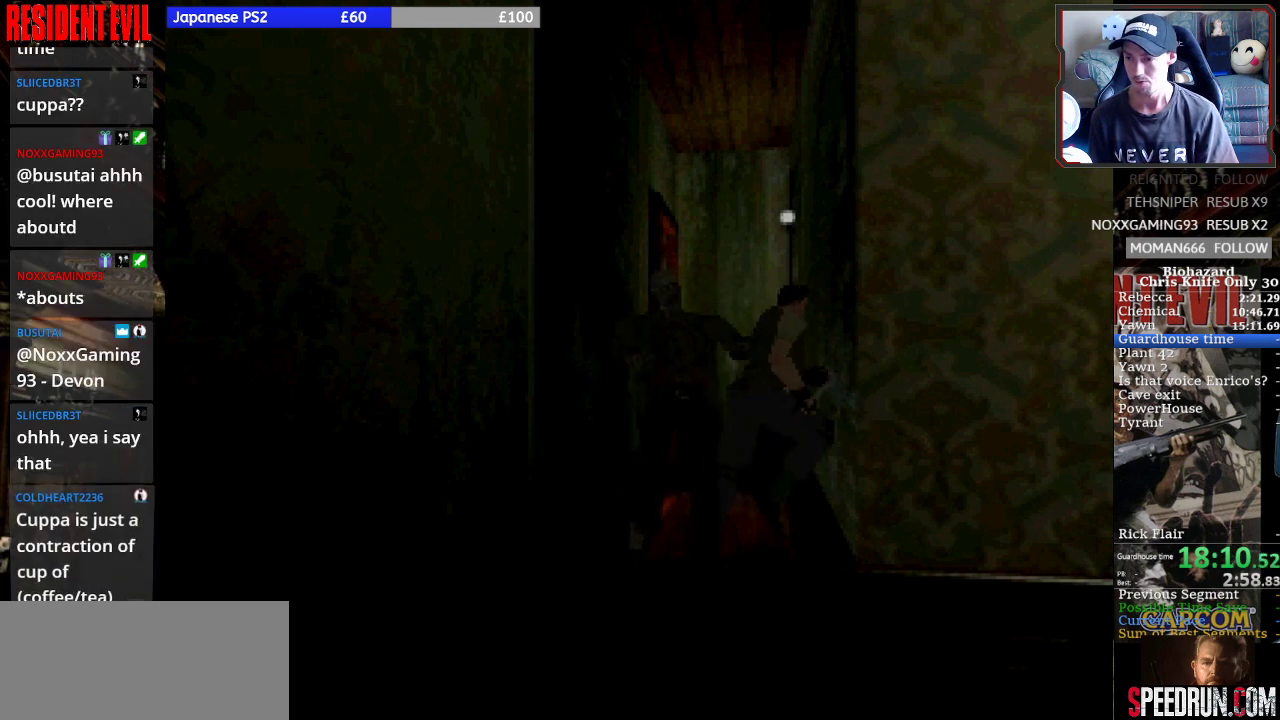
{"buttons": ["SQUARE", "DPAD_UP", "DPAD_LEFT"], "right_stick": "center", "events": []}
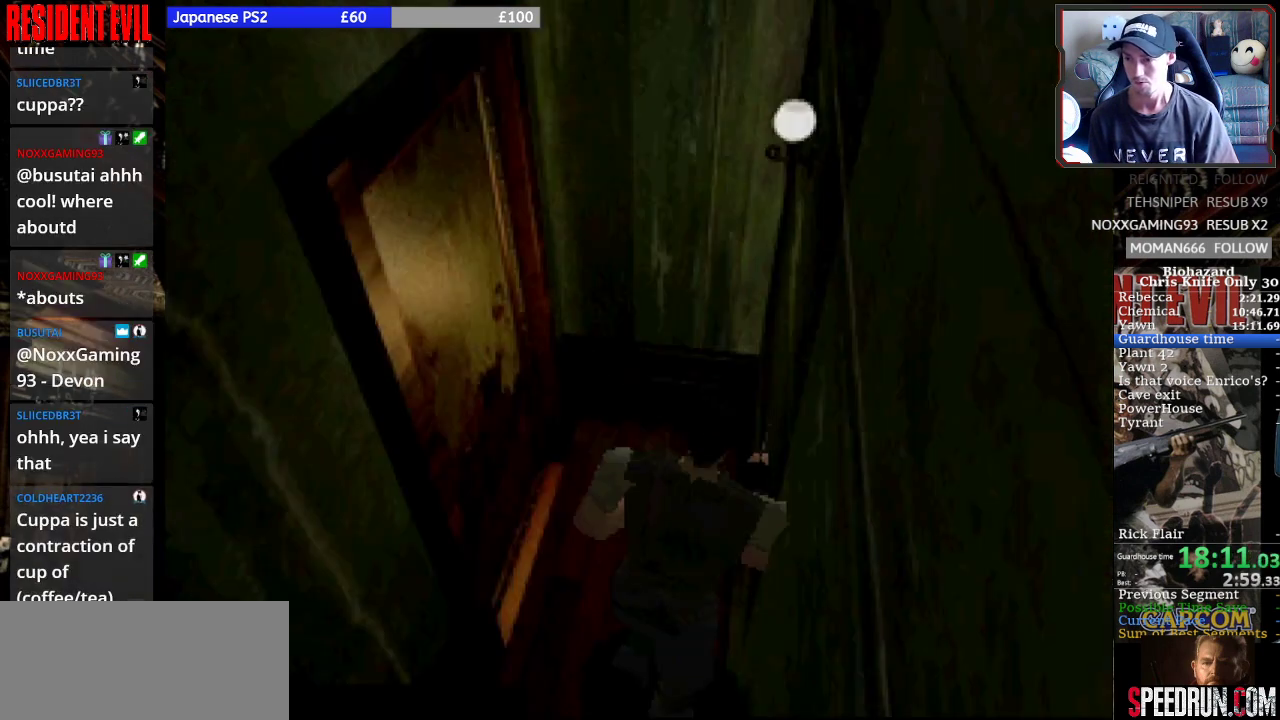
{"buttons": ["SQUARE", "DPAD_LEFT"], "right_stick": "center", "events": [[33, "DPAD_LEFT", "up"], [200, "DPAD_LEFT", "down"], [300, "CROSS", "down"], [400, "CROSS", "up"], [500, "DPAD_UP", "up"]]}
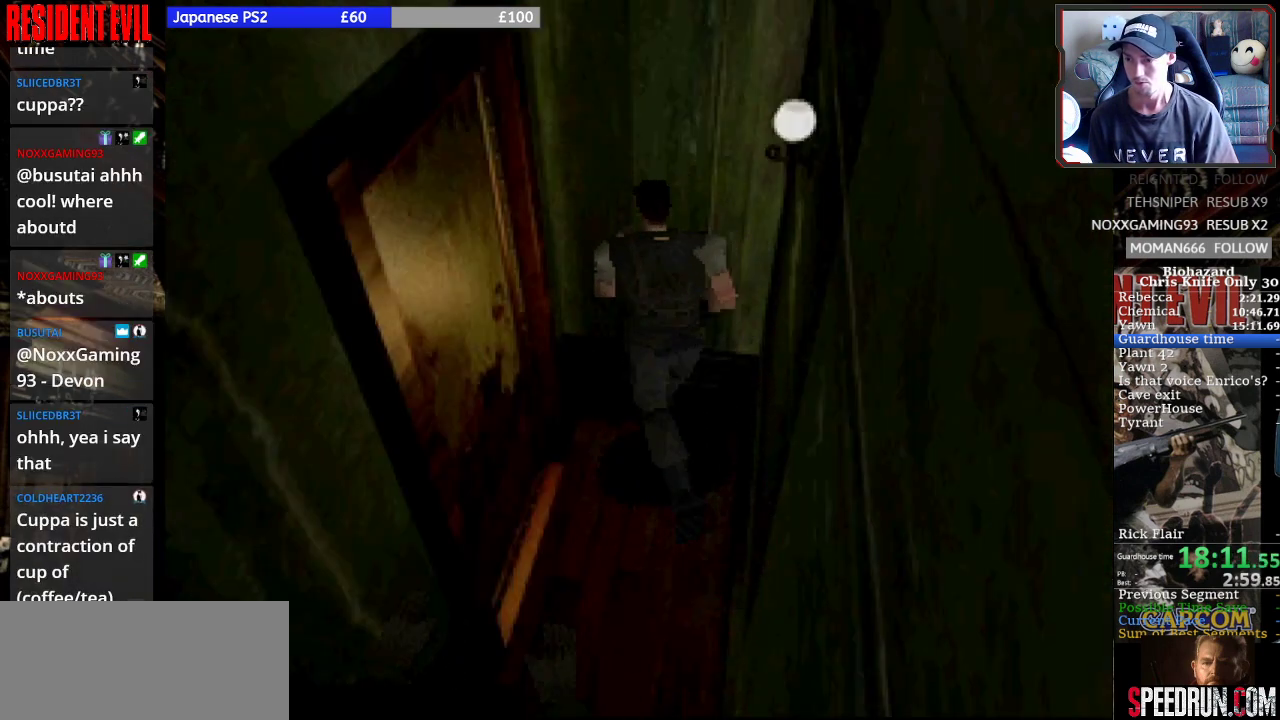
{"buttons": ["SQUARE", "DPAD_UP", "DPAD_LEFT"], "right_stick": "center", "events": [[33, "CROSS", "down"], [67, "CROSS", "up"], [200, "CROSS", "down"], [233, "DPAD_UP", "down"], [300, "CROSS", "up"], [400, "CROSS", "down"], [500, "CROSS", "up"]]}
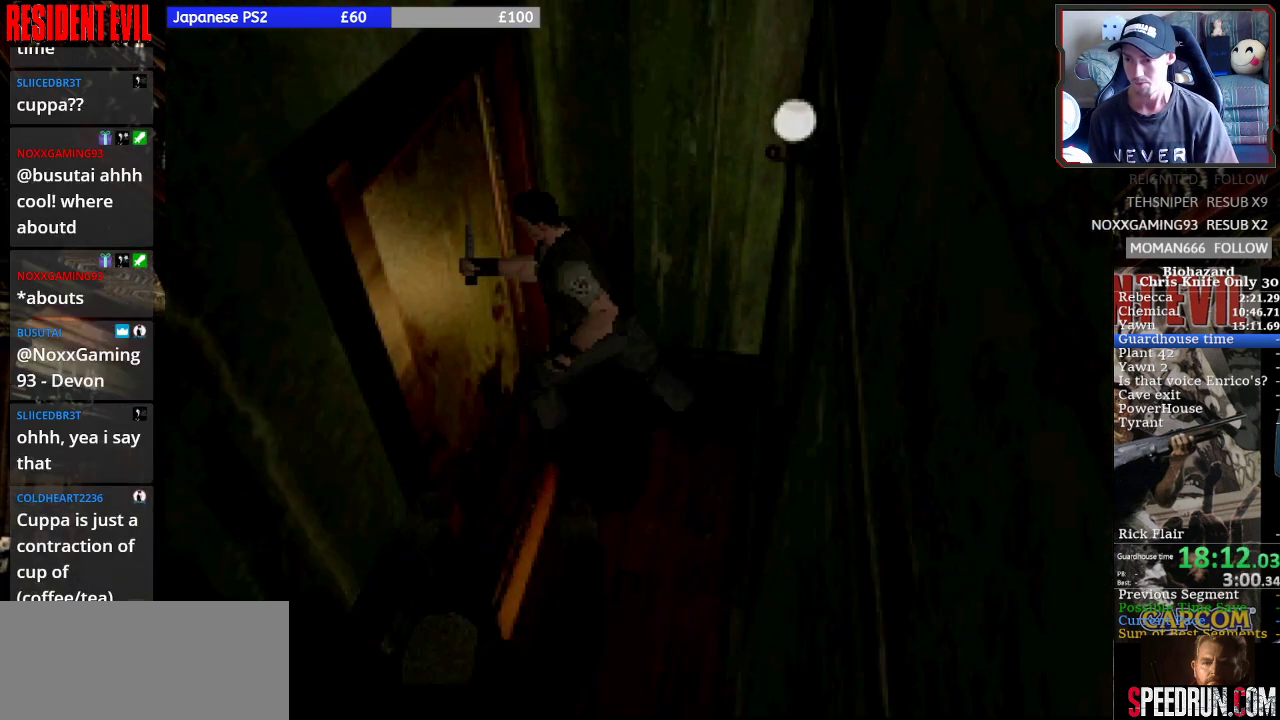
{"buttons": ["CROSS"], "right_stick": "center", "events": [[67, "CROSS", "down"], [100, "DPAD_LEFT", "up"], [167, "CROSS", "up"], [200, "DPAD_RIGHT", "down"], [200, "SQUARE", "up"], [233, "CROSS", "down"], [333, "CROSS", "up"], [367, "DPAD_RIGHT", "up"], [400, "DPAD_UP", "up"], [433, "CROSS", "down"]]}
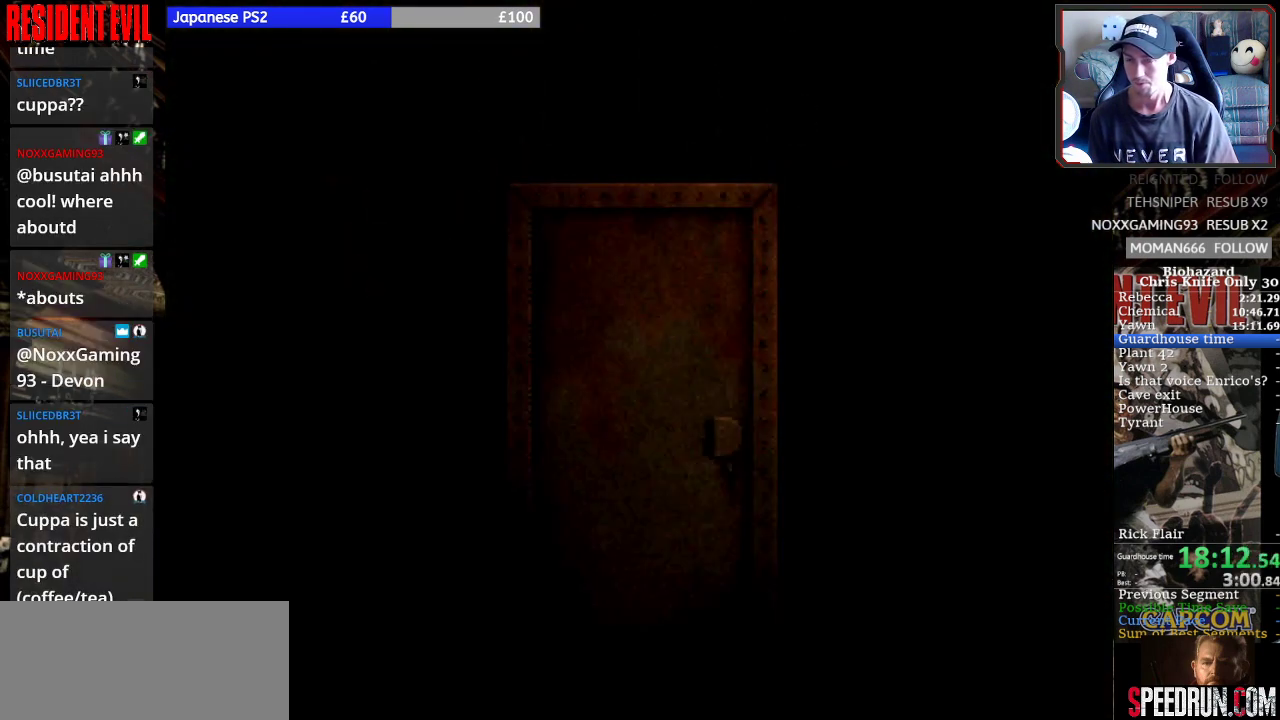
{"buttons": [], "right_stick": "center", "events": [[33, "CROSS", "up"], [233, "DPAD_UP", "down"], [300, "DPAD_UP", "up"]]}
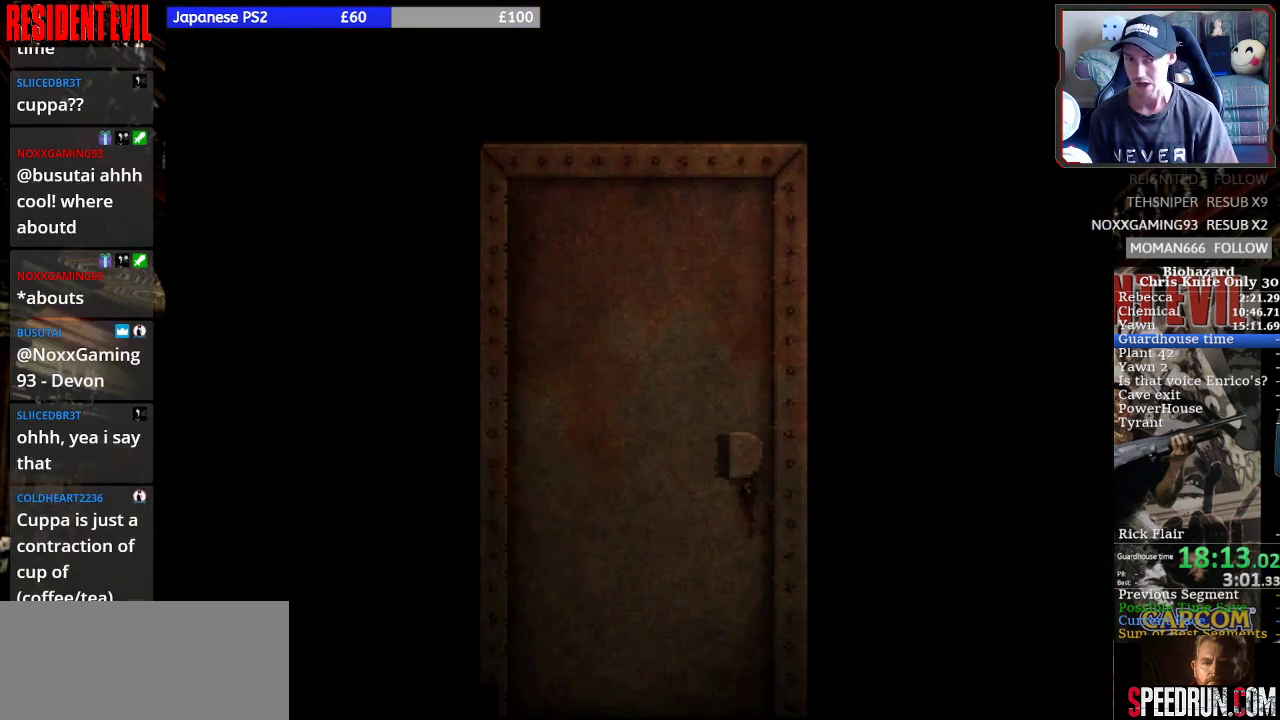
{"buttons": ["DPAD_UP"], "right_stick": "center", "events": [[133, "DPAD_RIGHT", "down"], [200, "DPAD_UP", "down"], [433, "DPAD_RIGHT", "up"]]}
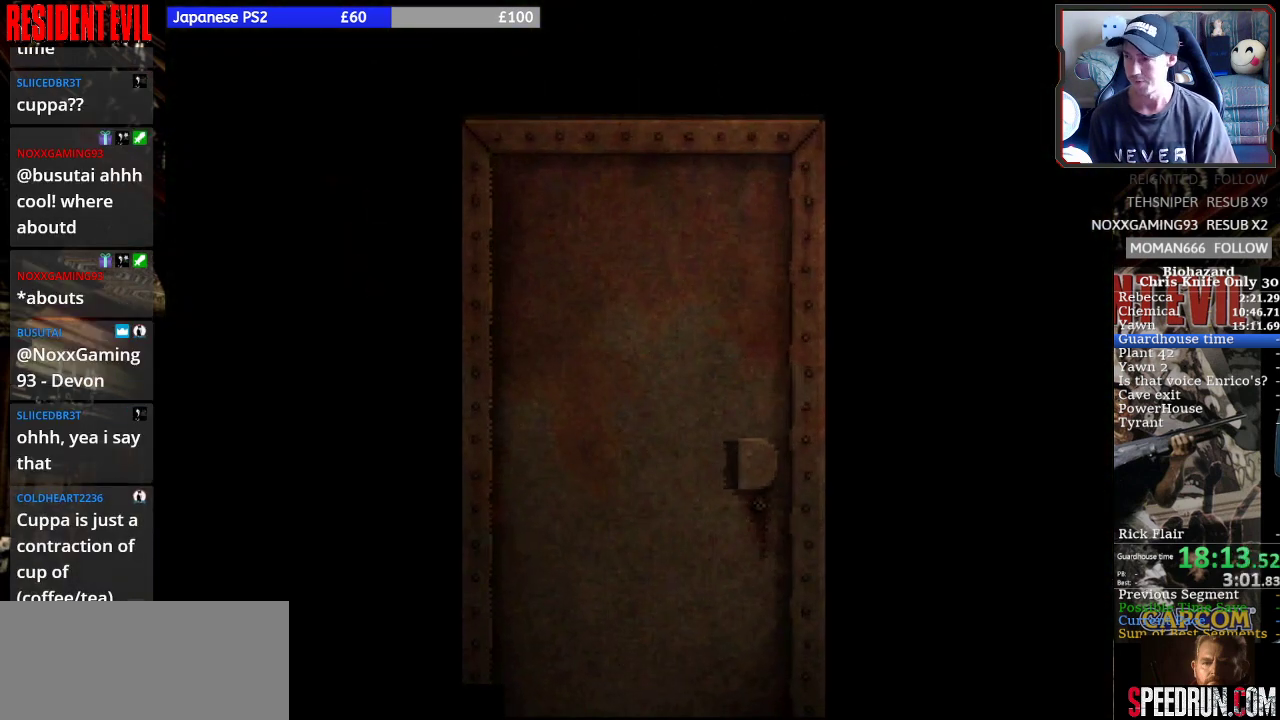
{"buttons": ["DPAD_UP"], "right_stick": "center", "events": []}